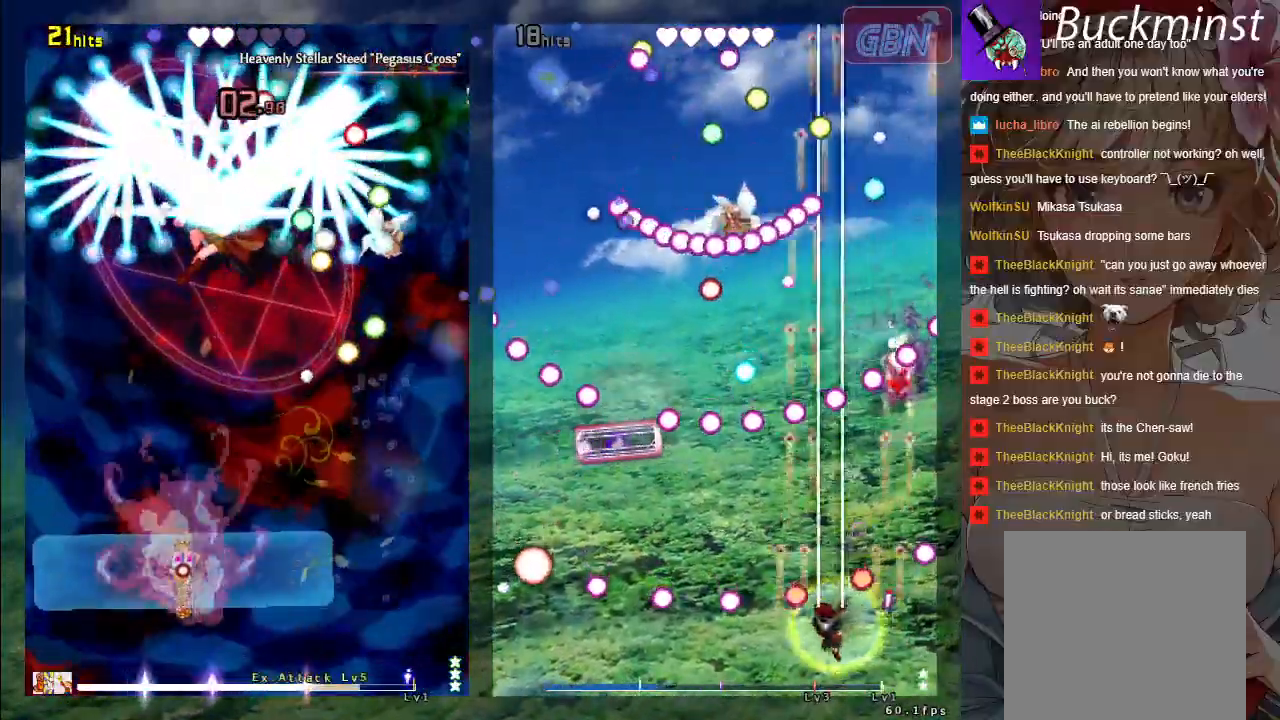
Gameplay with a controller (Xbox layout); each line is a JSON object with the inputs held at the frame after it. "events" lists button and stick changes between this image and that frame as [ms after this image, input, new state], when the widget could be followed in between. Not read: Z right_stick.
{"buttons": ["A", "X"], "left_stick": "center", "events": [[67, "R1", "up"], [67, "left_stick", "center"]]}
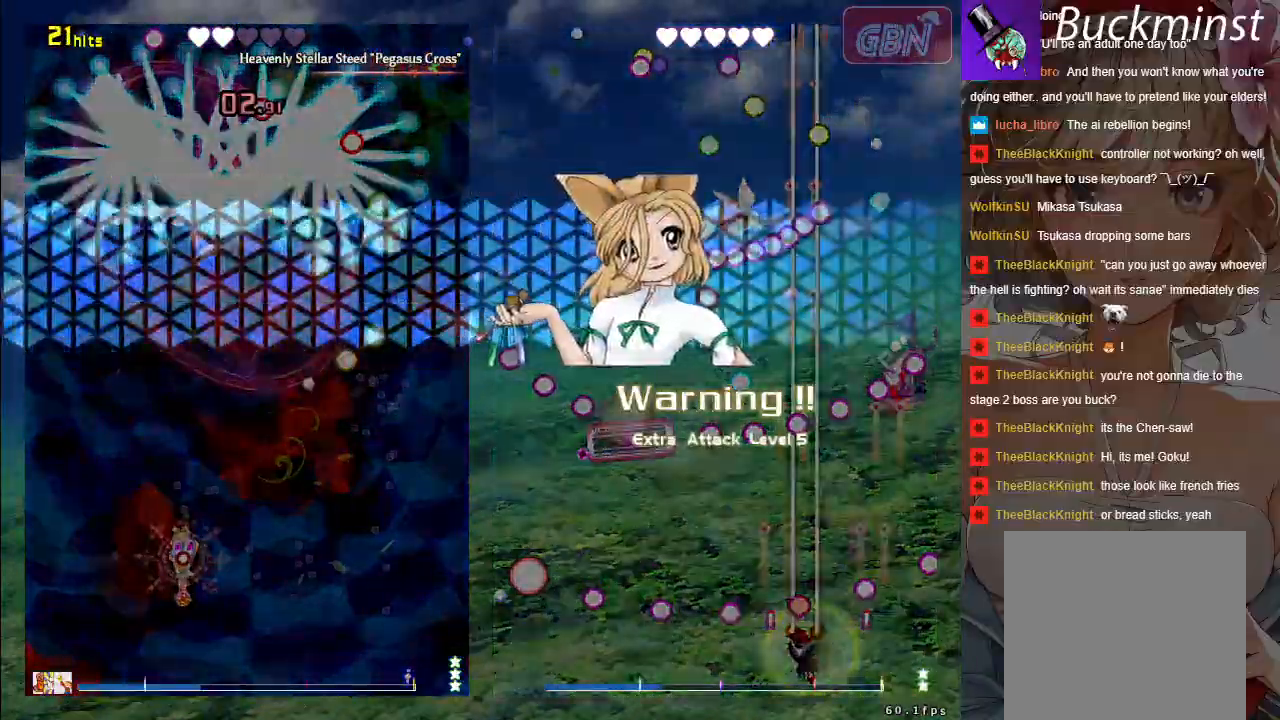
{"buttons": ["A", "X"], "left_stick": "down-right", "events": [[383, "left_stick", "down-right"]]}
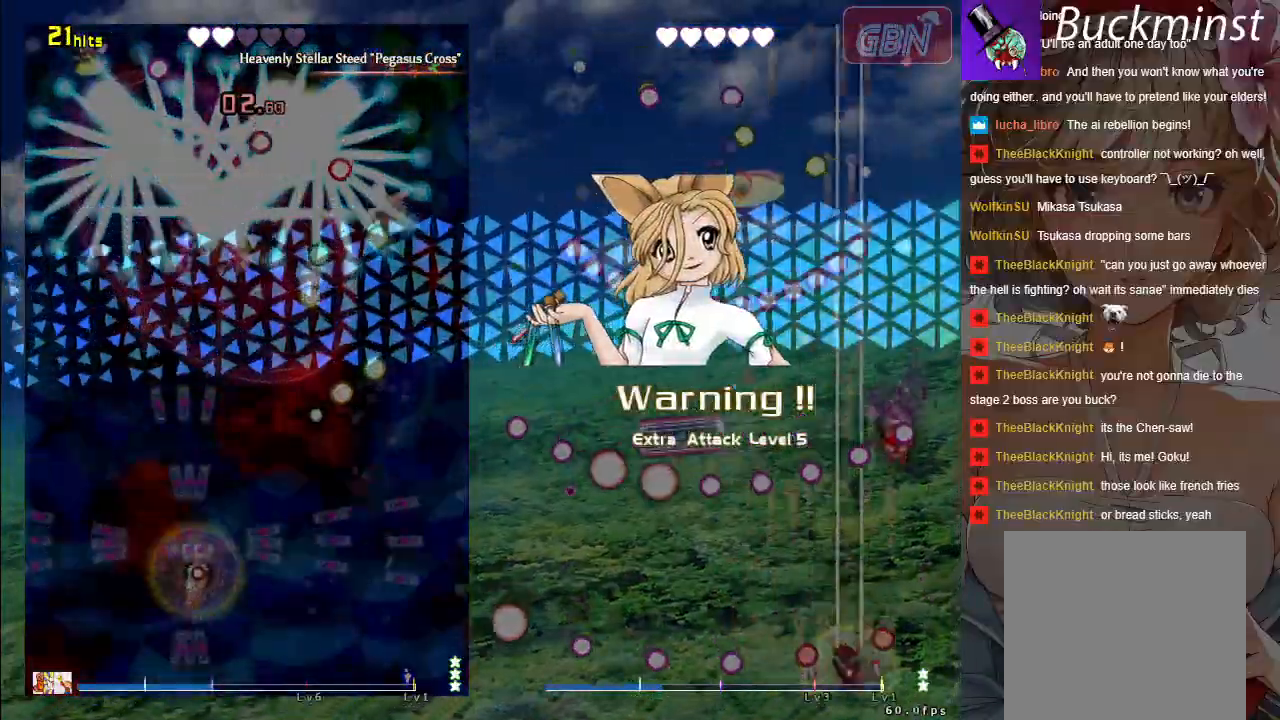
{"buttons": ["A", "X"], "left_stick": "right", "events": [[50, "left_stick", "right"], [183, "left_stick", "center"], [417, "left_stick", "right"]]}
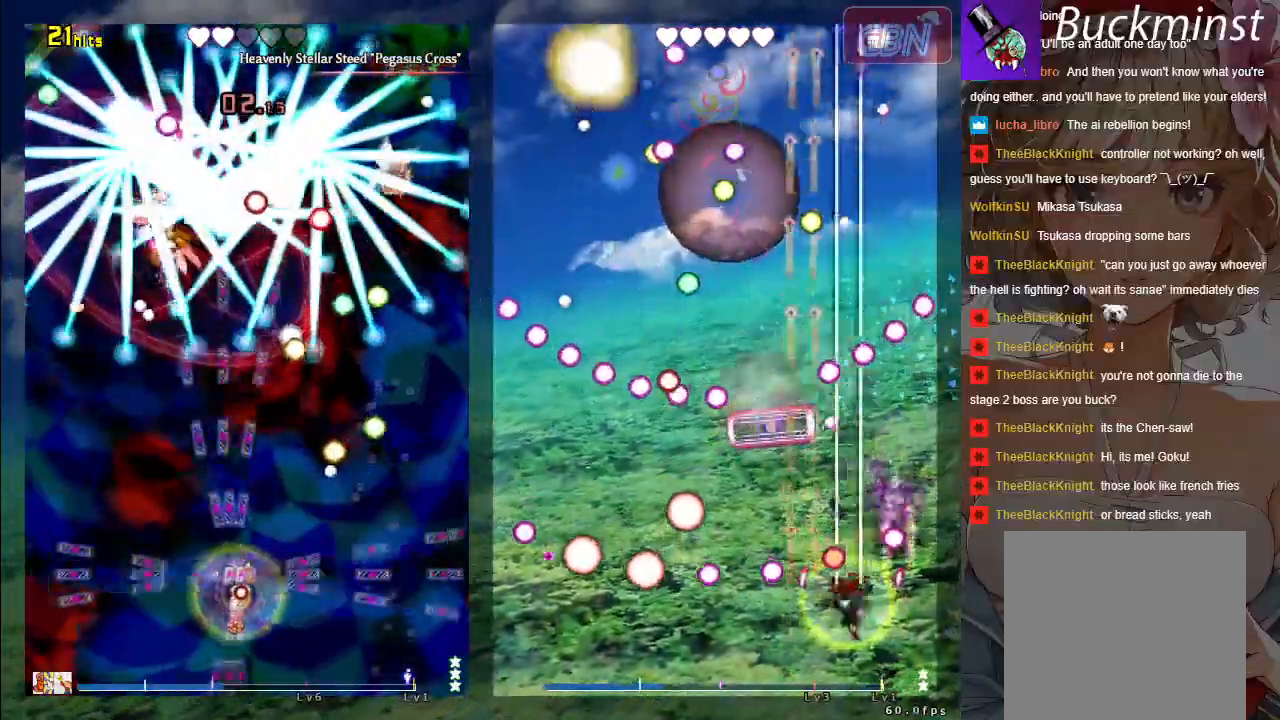
{"buttons": ["A", "X"], "left_stick": "center", "events": [[50, "left_stick", "center"], [300, "left_stick", "left"], [450, "left_stick", "center"]]}
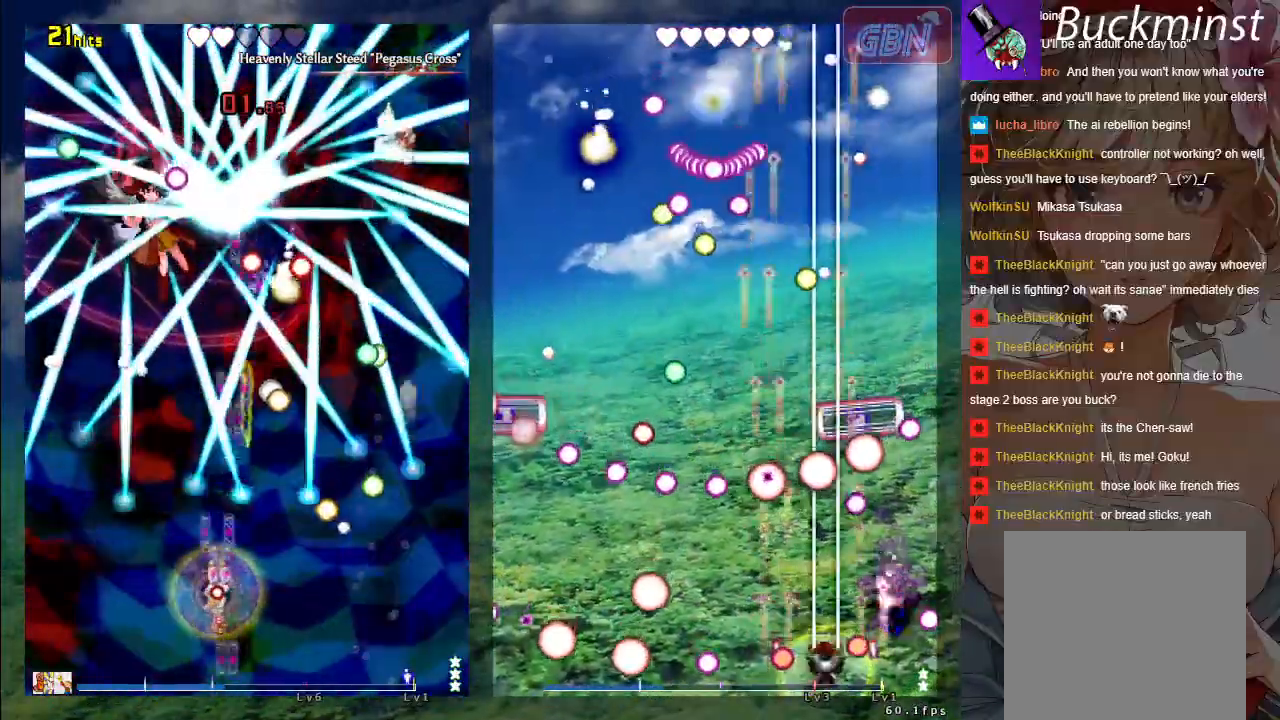
{"buttons": ["A", "X"], "left_stick": "center", "events": []}
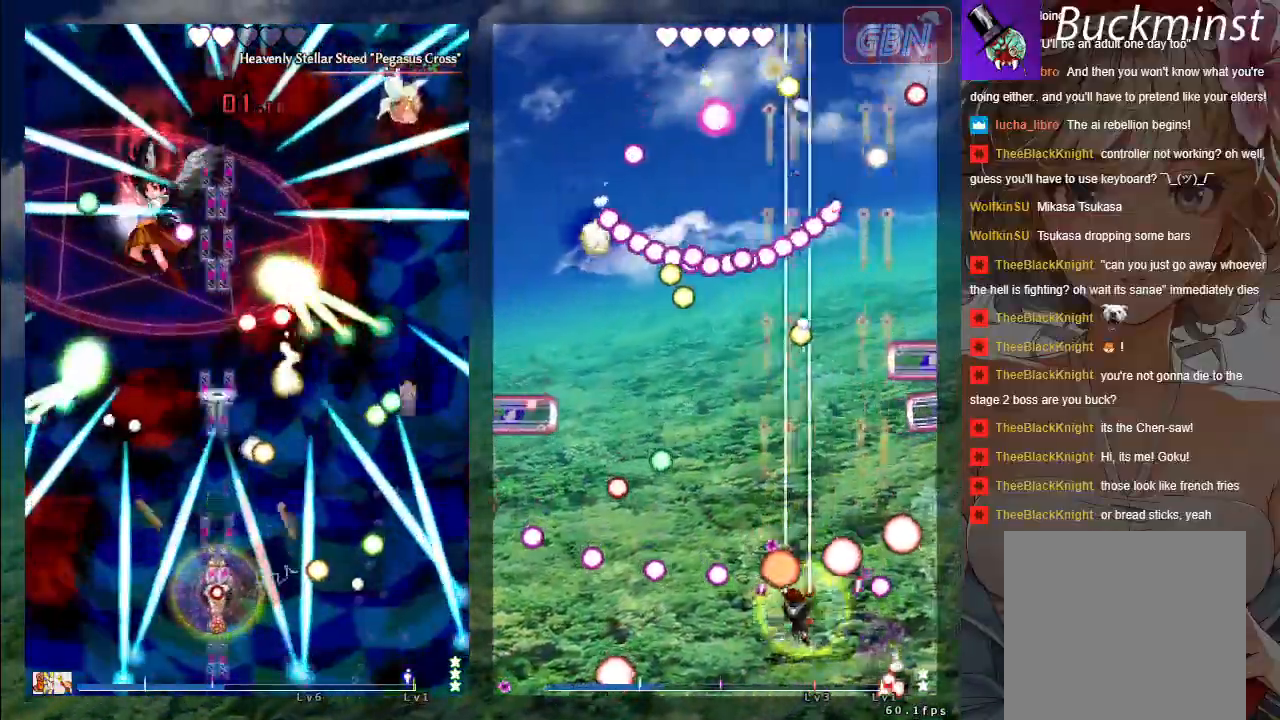
{"buttons": ["A", "X"], "left_stick": "center", "events": []}
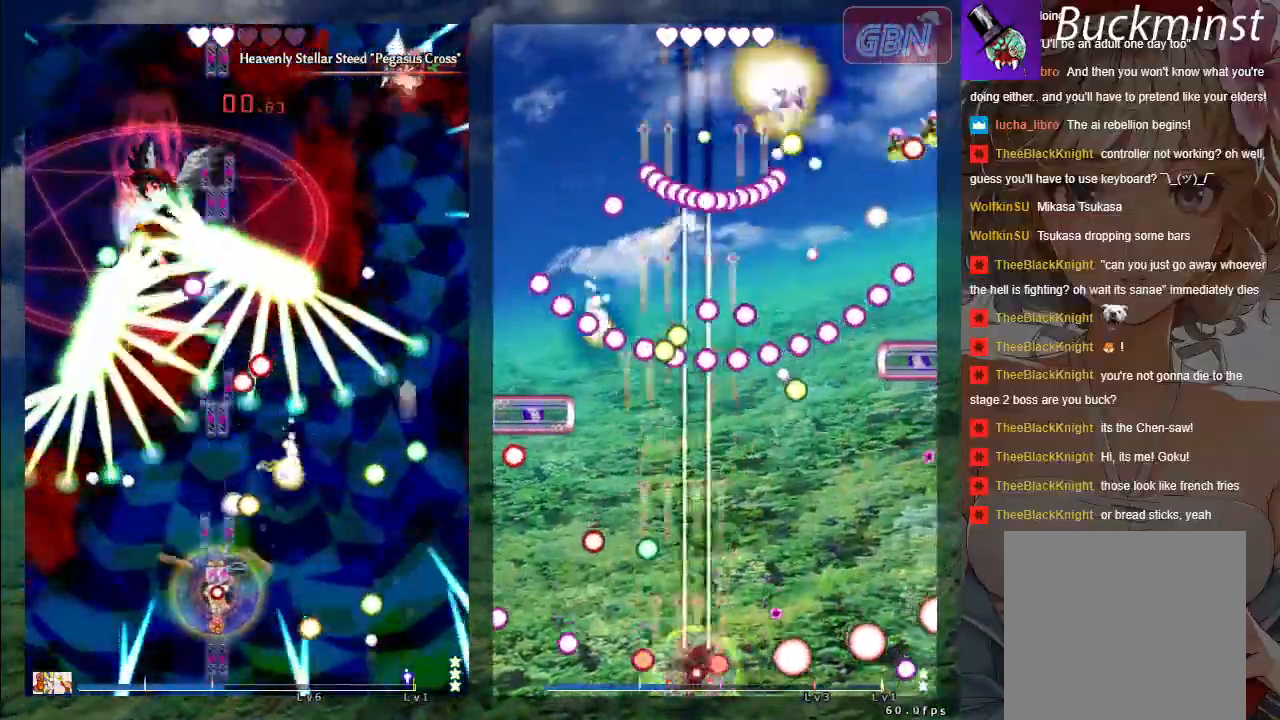
{"buttons": ["A", "X"], "left_stick": "down-right", "events": [[33, "left_stick", "down-right"], [183, "left_stick", "center"], [367, "left_stick", "down-right"]]}
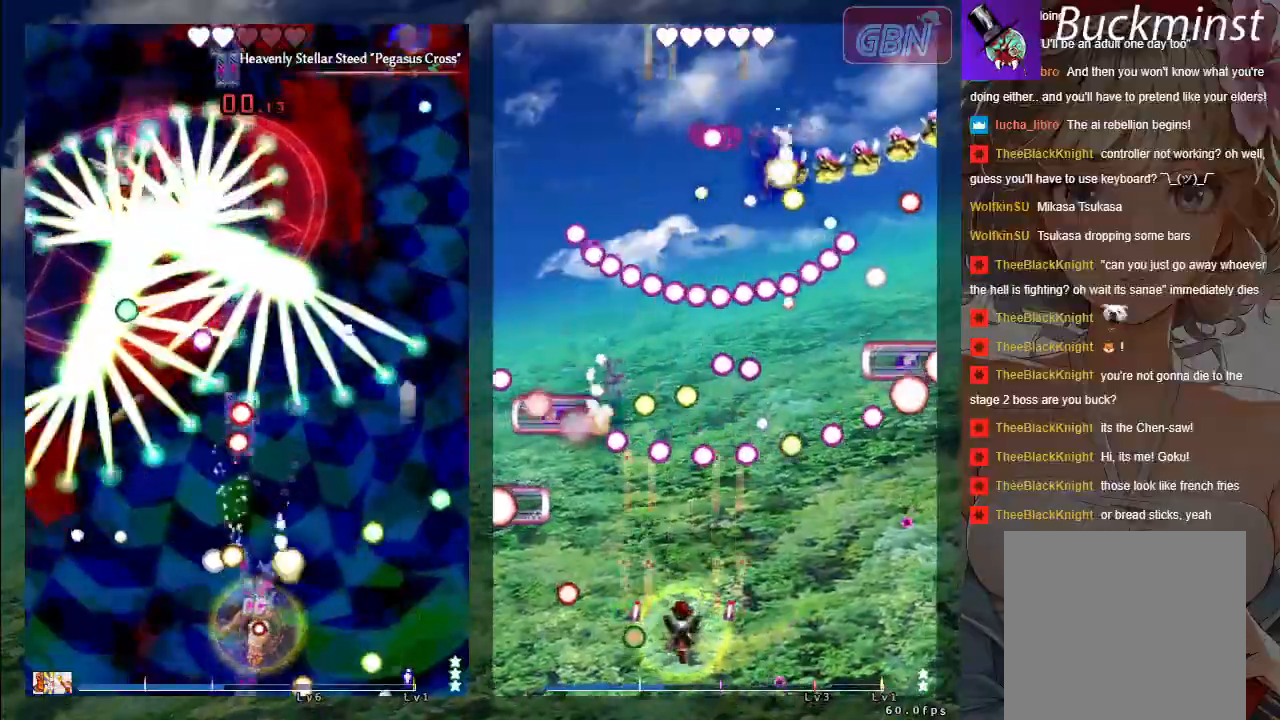
{"buttons": ["A", "X"], "left_stick": "center", "events": [[117, "left_stick", "center"], [233, "left_stick", "down-left"], [483, "left_stick", "center"]]}
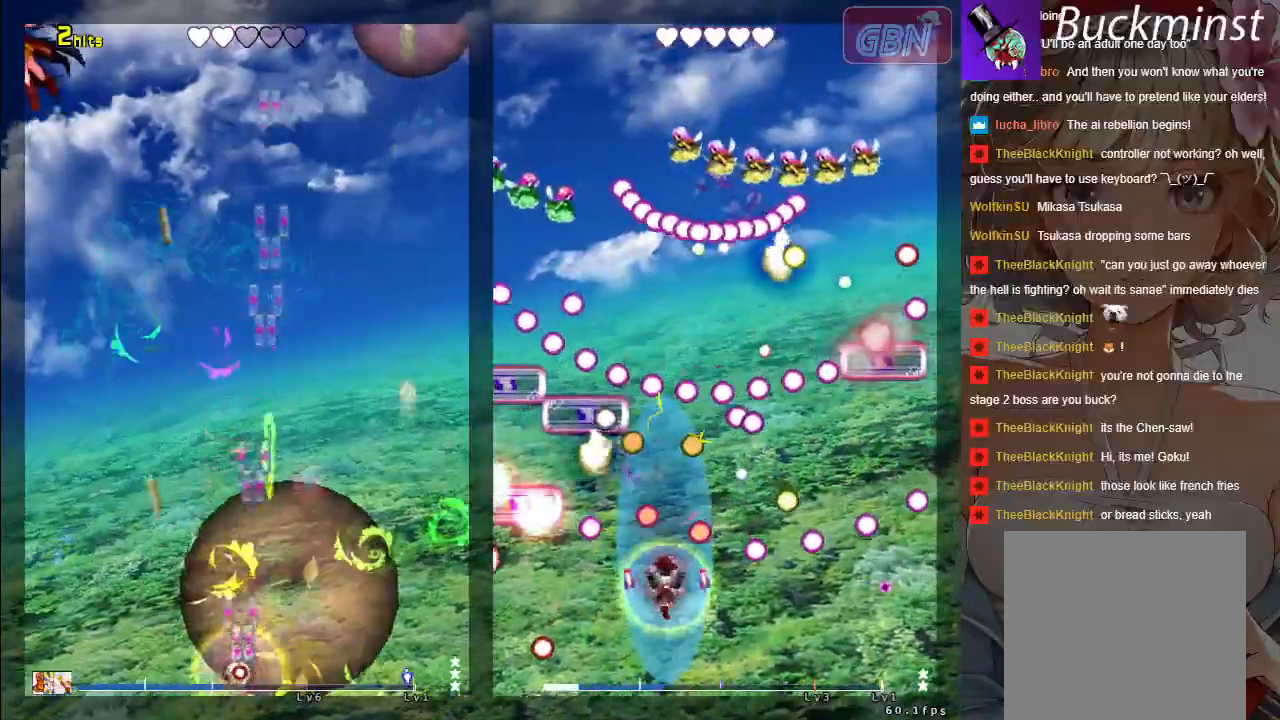
{"buttons": ["A", "X"], "left_stick": "up-right", "events": [[267, "left_stick", "up"], [500, "left_stick", "up-right"]]}
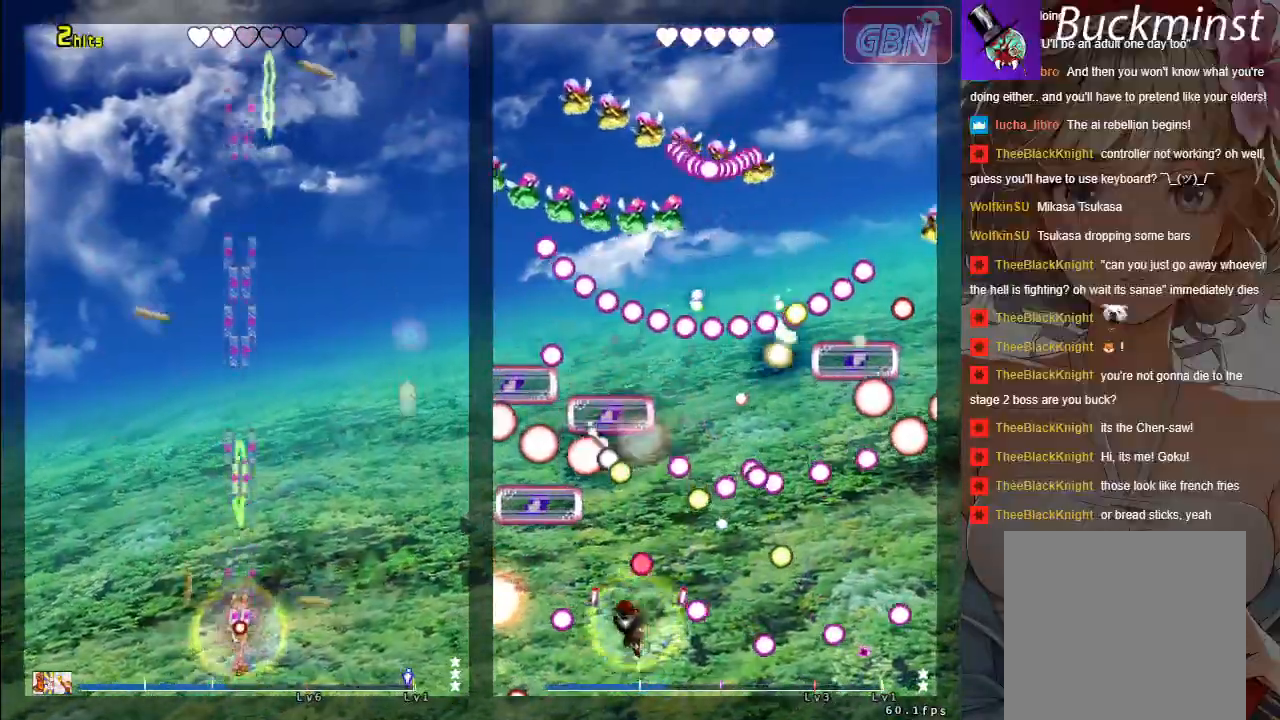
{"buttons": ["A", "X"], "left_stick": "center", "events": [[150, "left_stick", "center"]]}
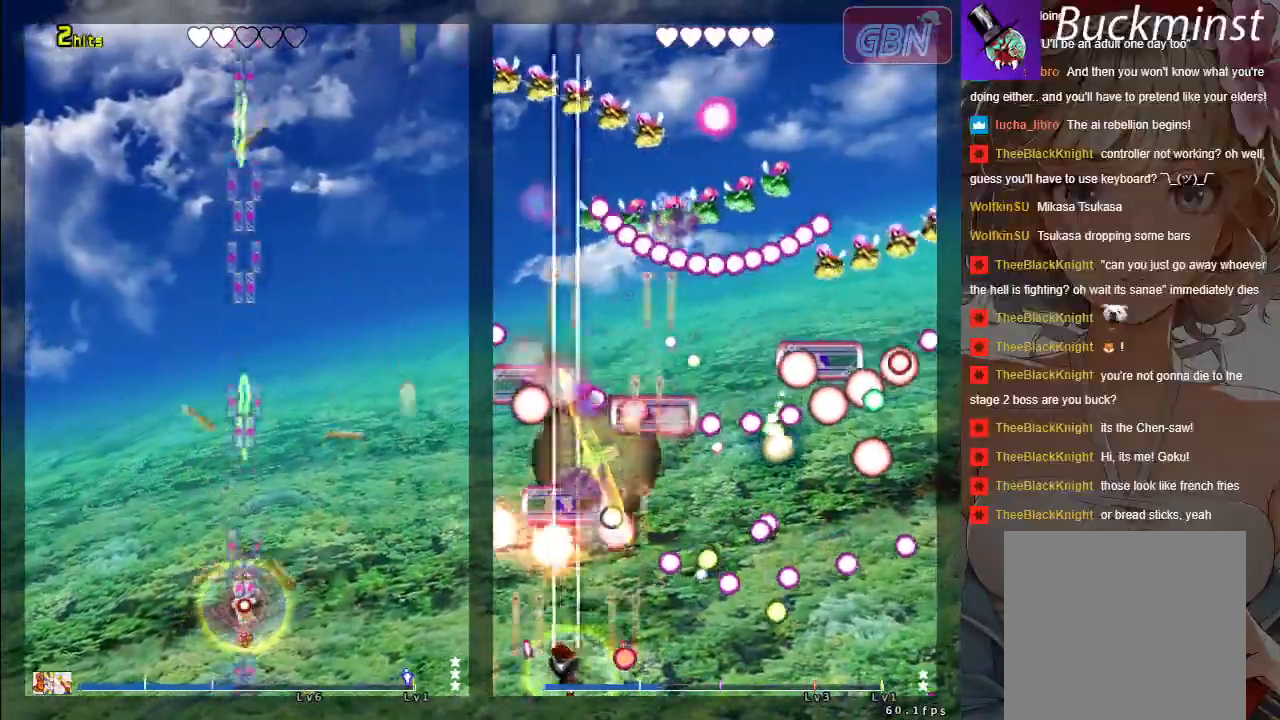
{"buttons": ["A", "X"], "left_stick": "center", "events": []}
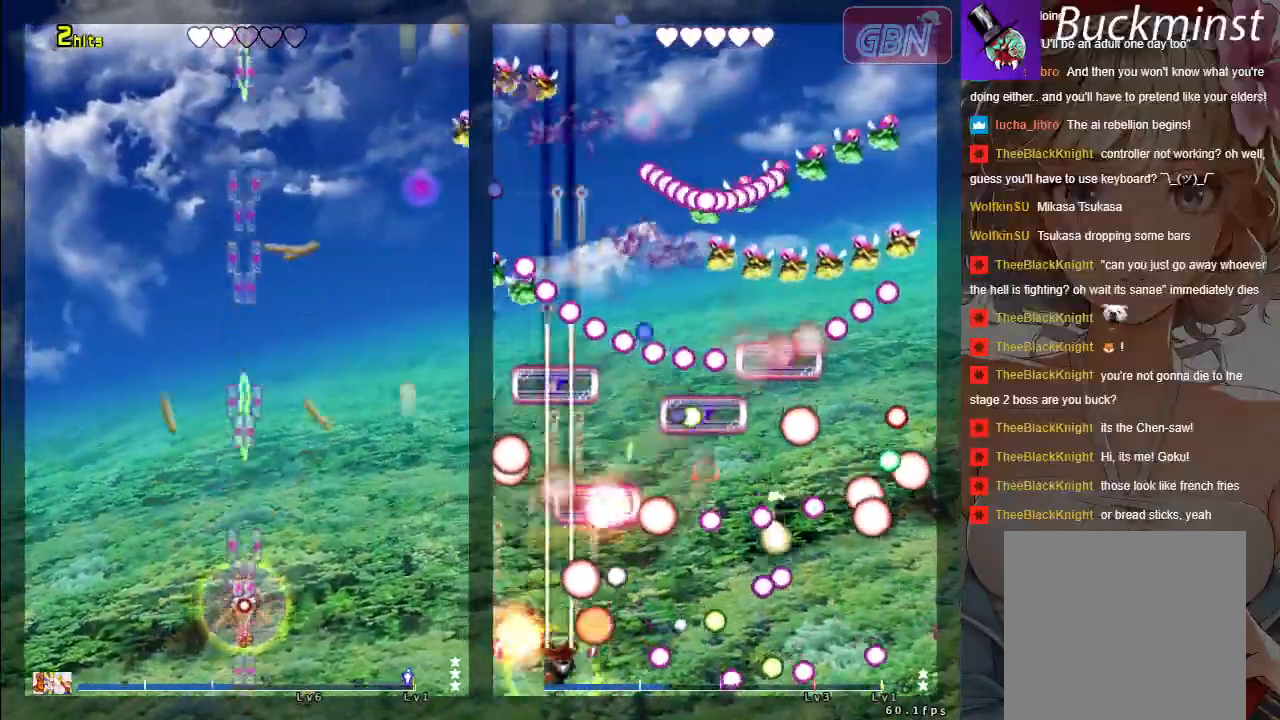
{"buttons": ["A", "X"], "left_stick": "center", "events": []}
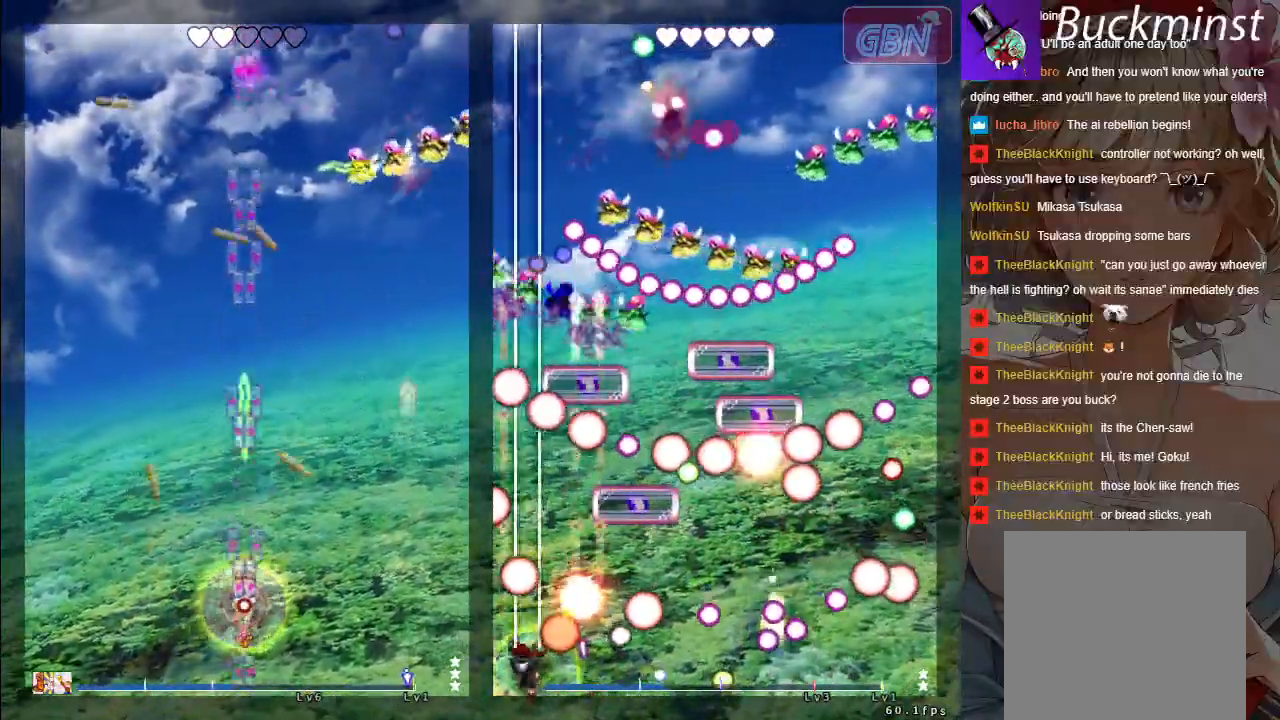
{"buttons": ["A", "X"], "left_stick": "right", "events": [[117, "left_stick", "right"], [217, "left_stick", "up-right"], [500, "left_stick", "right"]]}
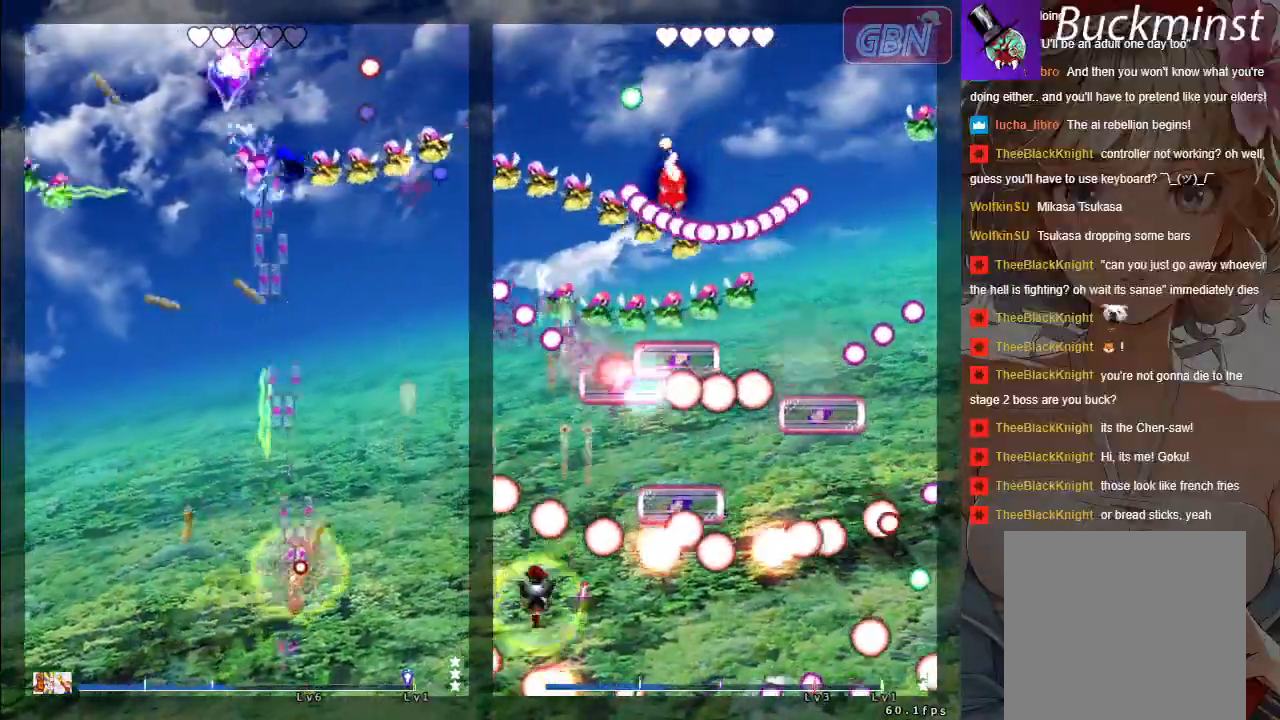
{"buttons": ["A", "X"], "left_stick": "left", "events": [[183, "left_stick", "center"], [400, "left_stick", "left"]]}
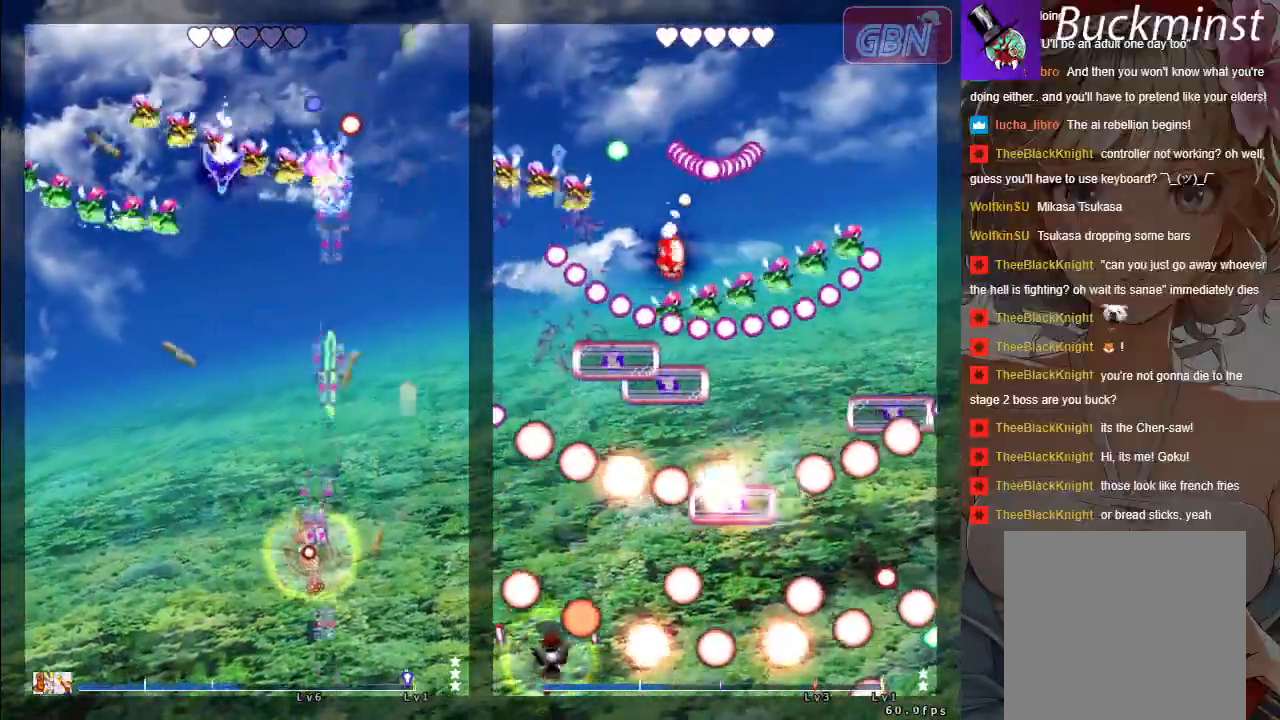
{"buttons": ["A", "X"], "left_stick": "center", "events": [[117, "left_stick", "up-left"], [283, "left_stick", "up-right"], [417, "left_stick", "center"]]}
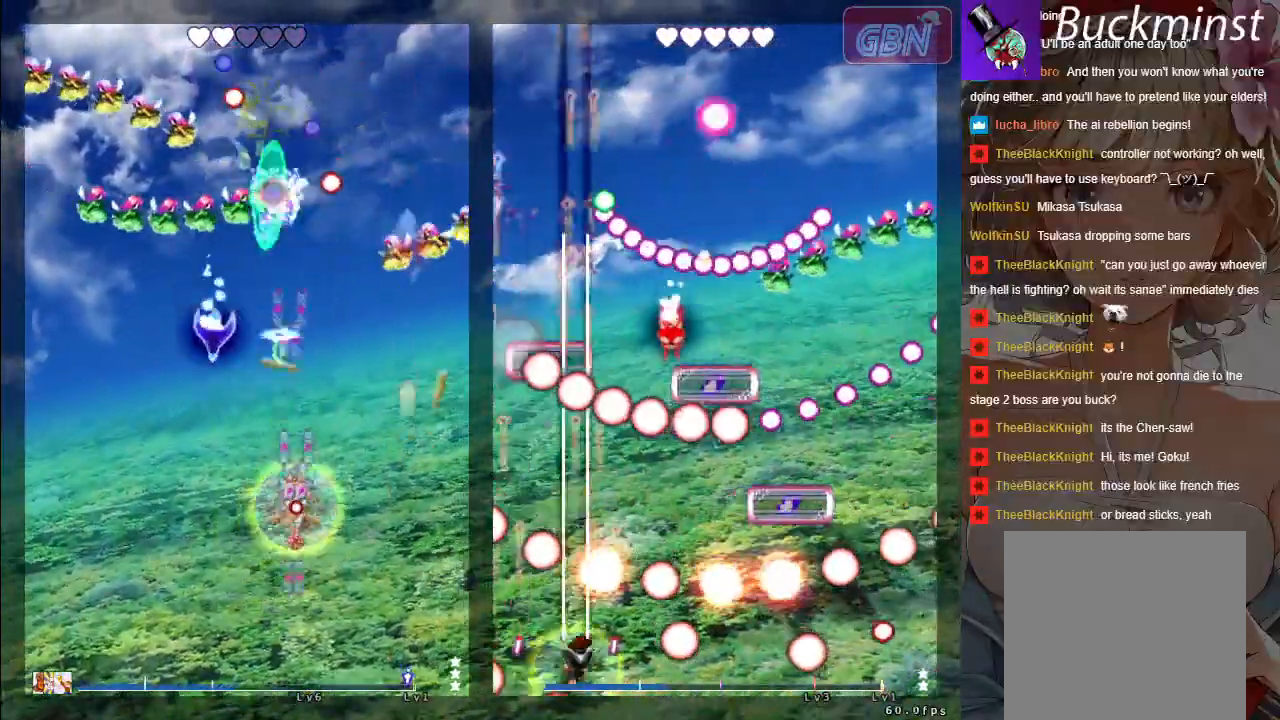
{"buttons": ["A", "X"], "left_stick": "down-left", "events": [[83, "left_stick", "up"], [250, "R1", "down"], [333, "left_stick", "down"], [383, "R1", "up"], [500, "left_stick", "down-left"]]}
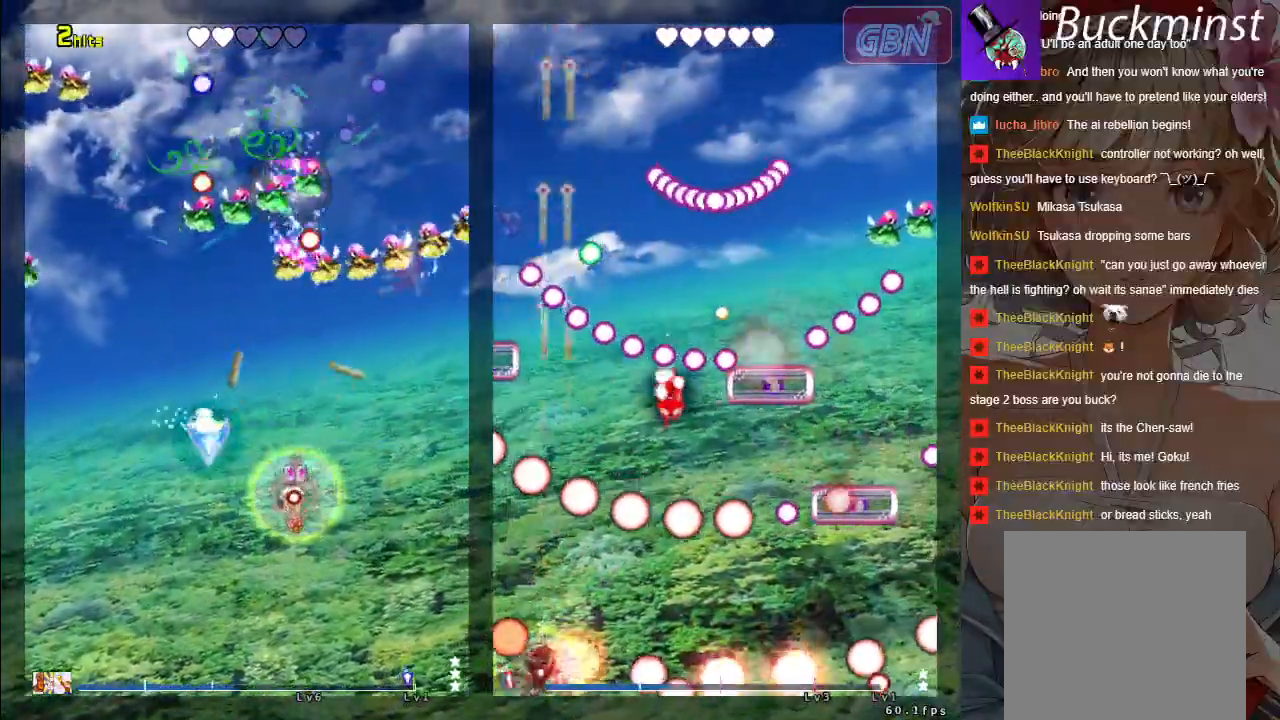
{"buttons": ["A", "X"], "left_stick": "left", "events": [[167, "left_stick", "left"]]}
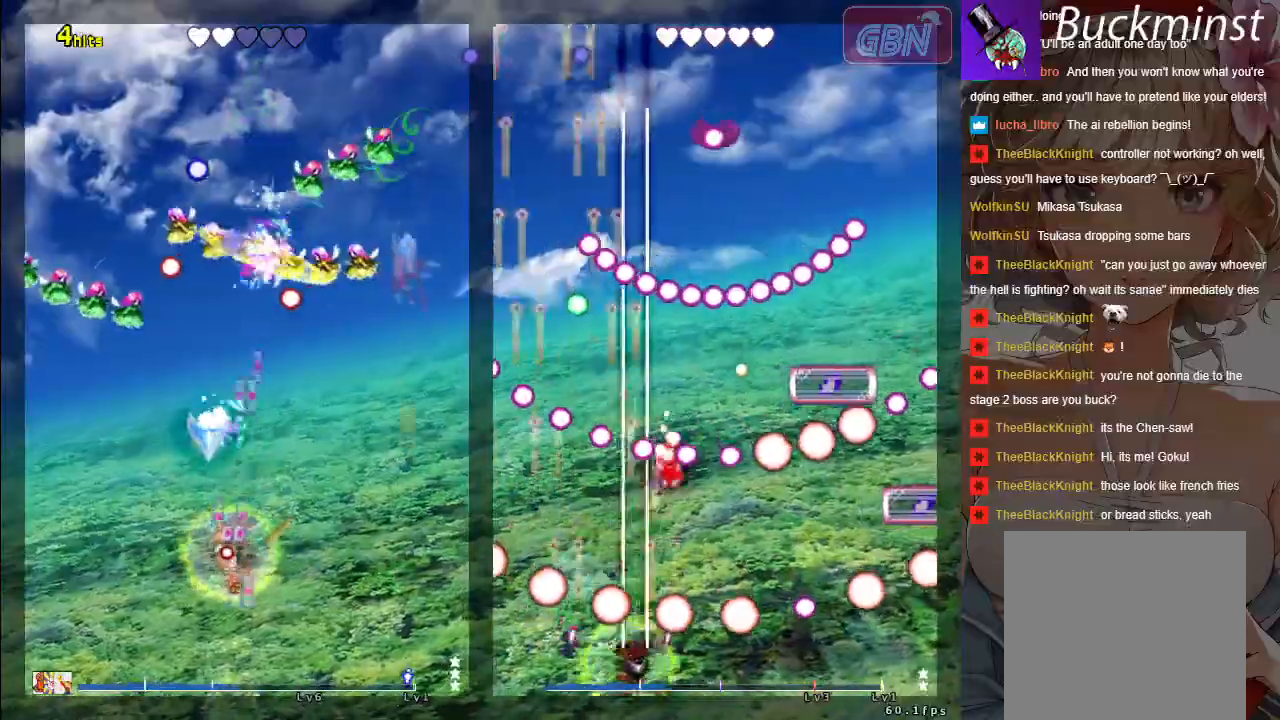
{"buttons": ["A", "X"], "left_stick": "down-right", "events": [[67, "left_stick", "up-left"], [183, "left_stick", "center"], [367, "left_stick", "down-right"]]}
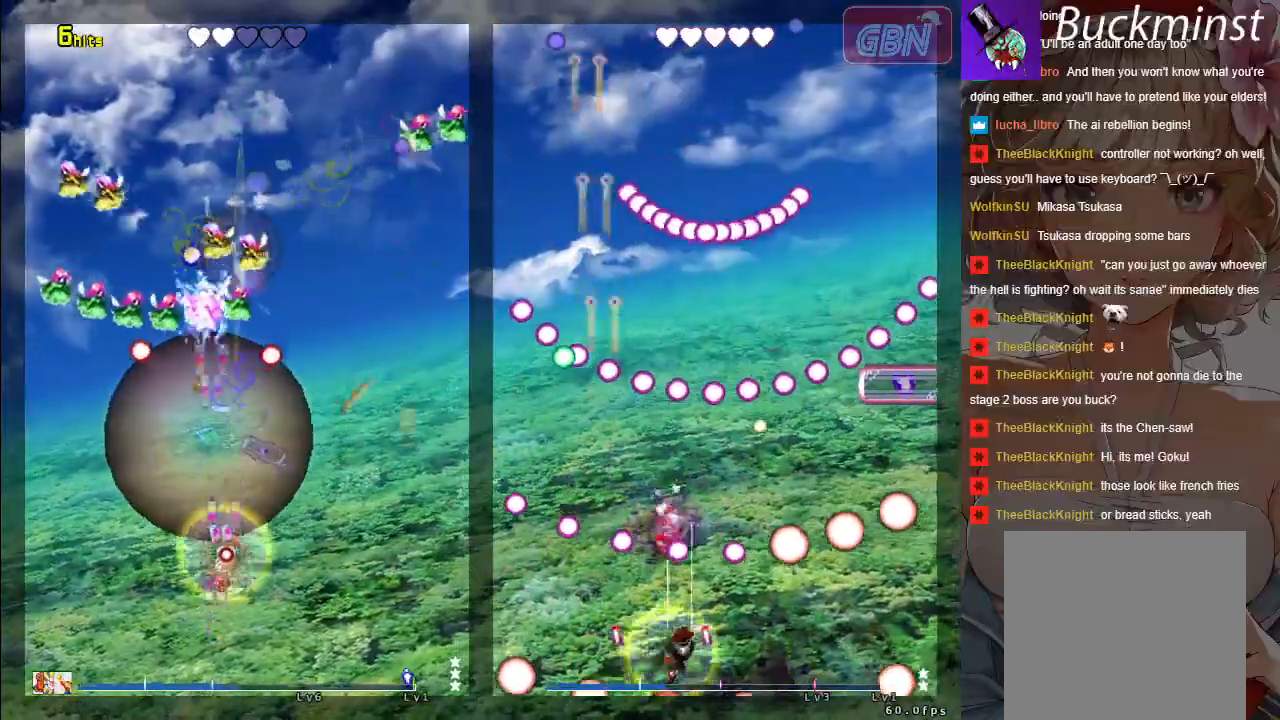
{"buttons": ["A", "X"], "left_stick": "right", "events": [[50, "left_stick", "center"], [333, "left_stick", "down-right"], [500, "left_stick", "right"]]}
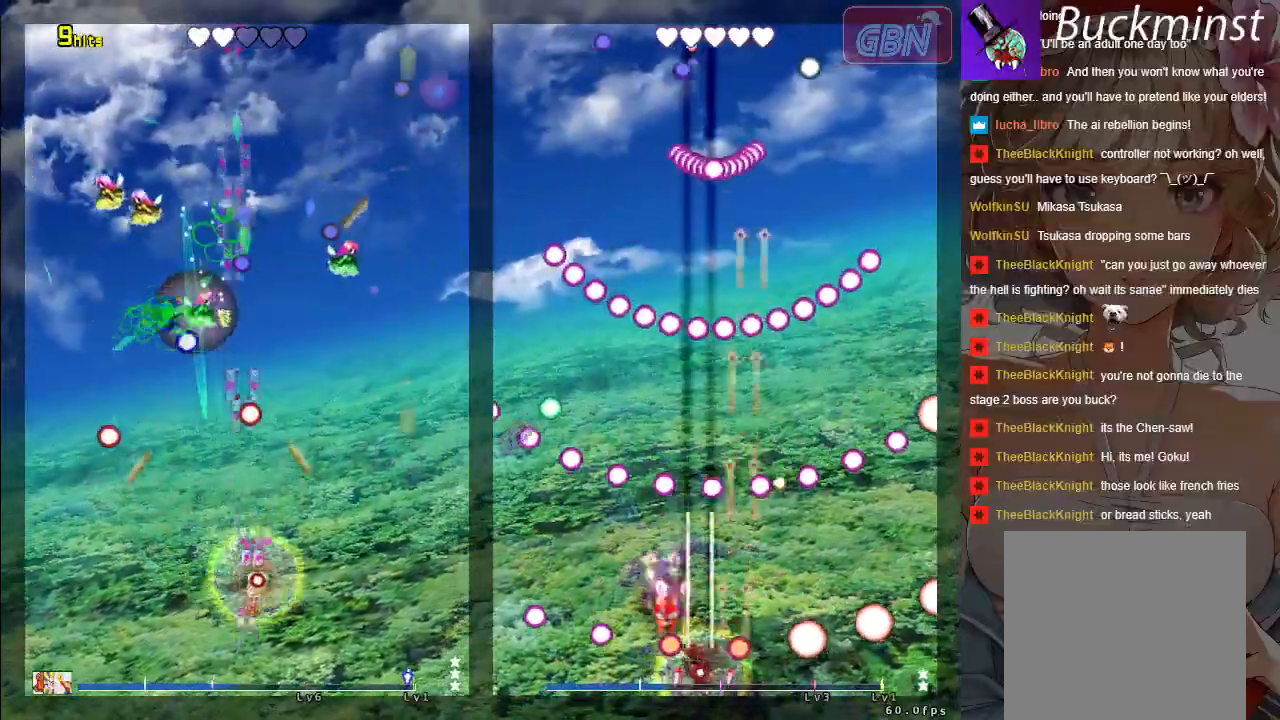
{"buttons": ["A", "X"], "left_stick": "center", "events": [[183, "left_stick", "up"], [433, "left_stick", "center"]]}
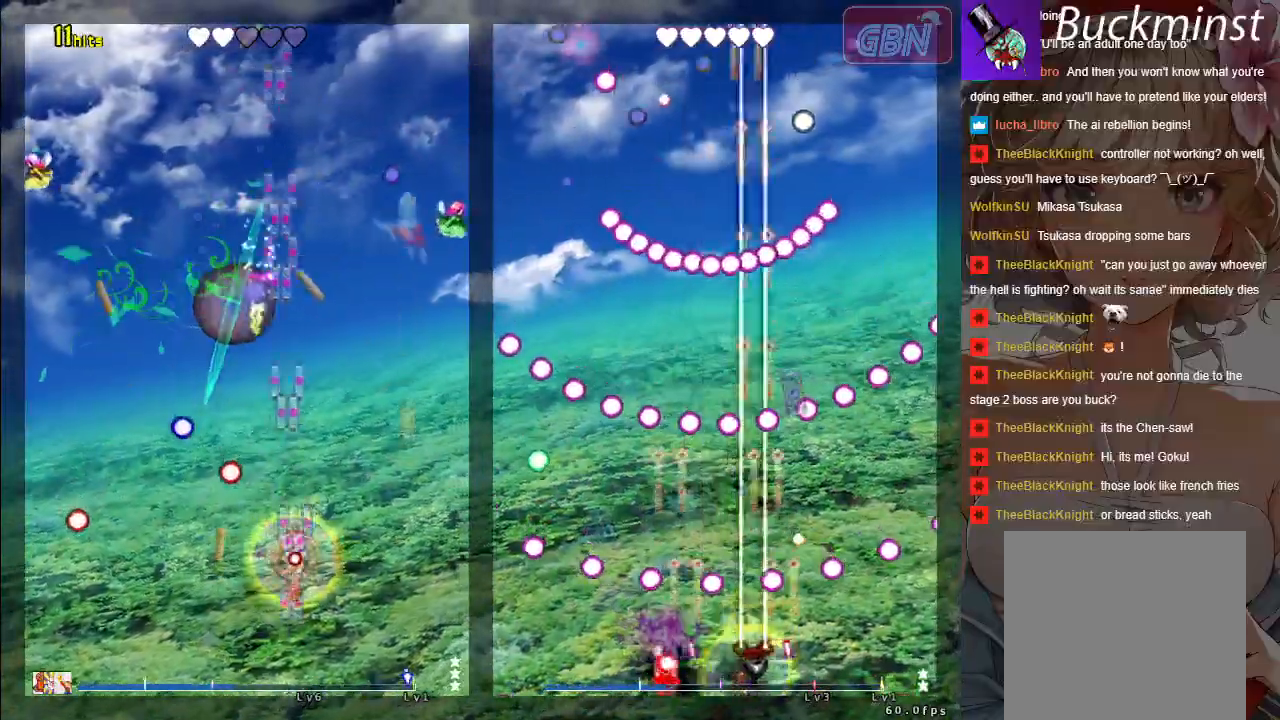
{"buttons": ["A", "X"], "left_stick": "center", "events": []}
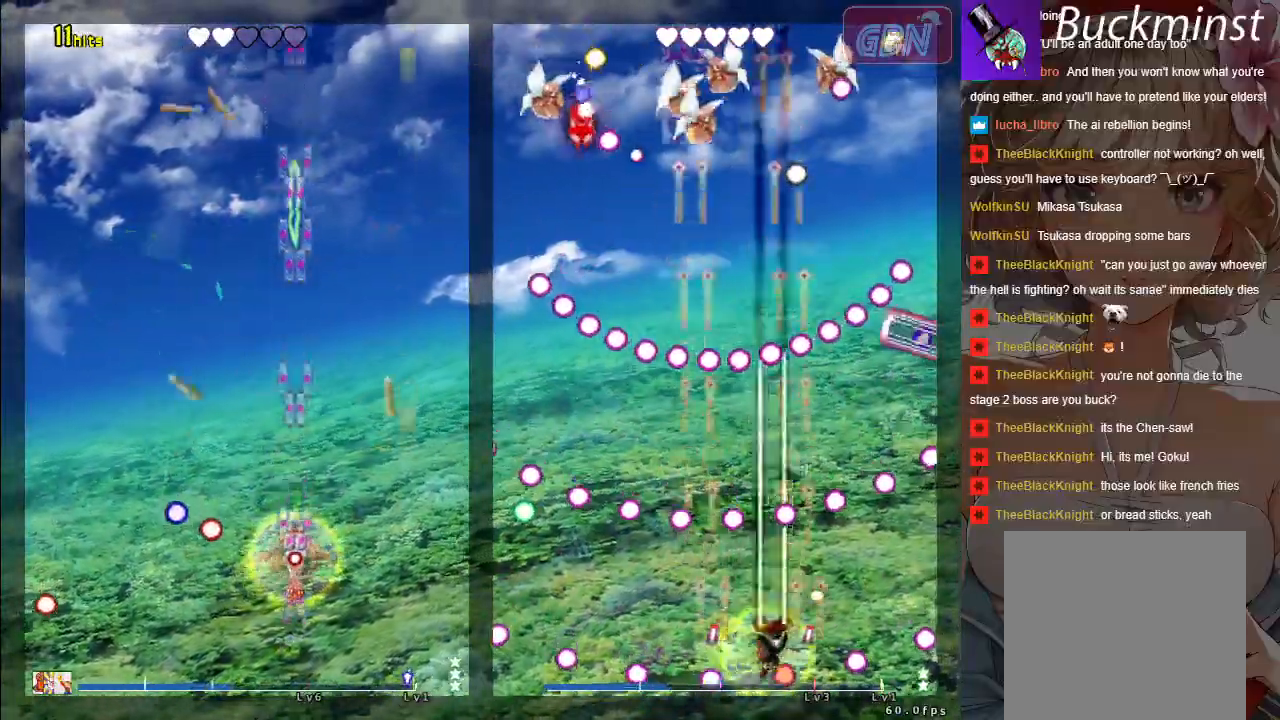
{"buttons": ["A", "X"], "left_stick": "center", "events": []}
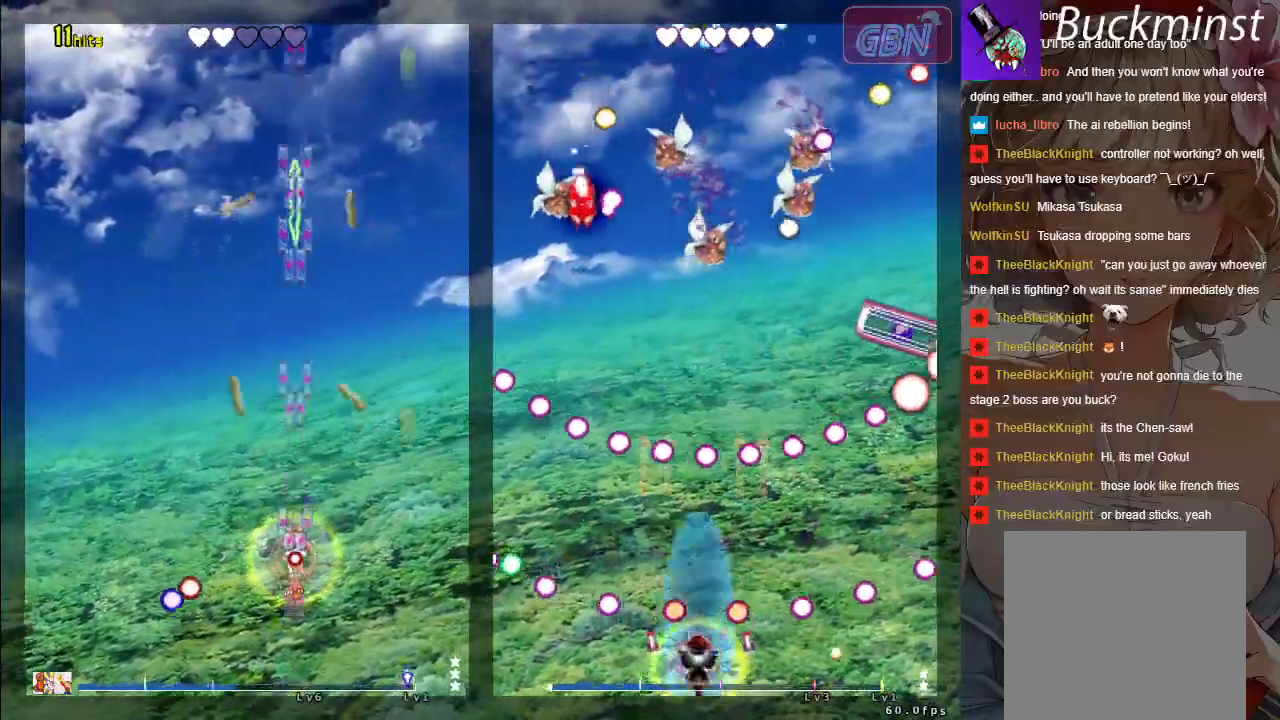
{"buttons": ["A", "X"], "left_stick": "center", "events": []}
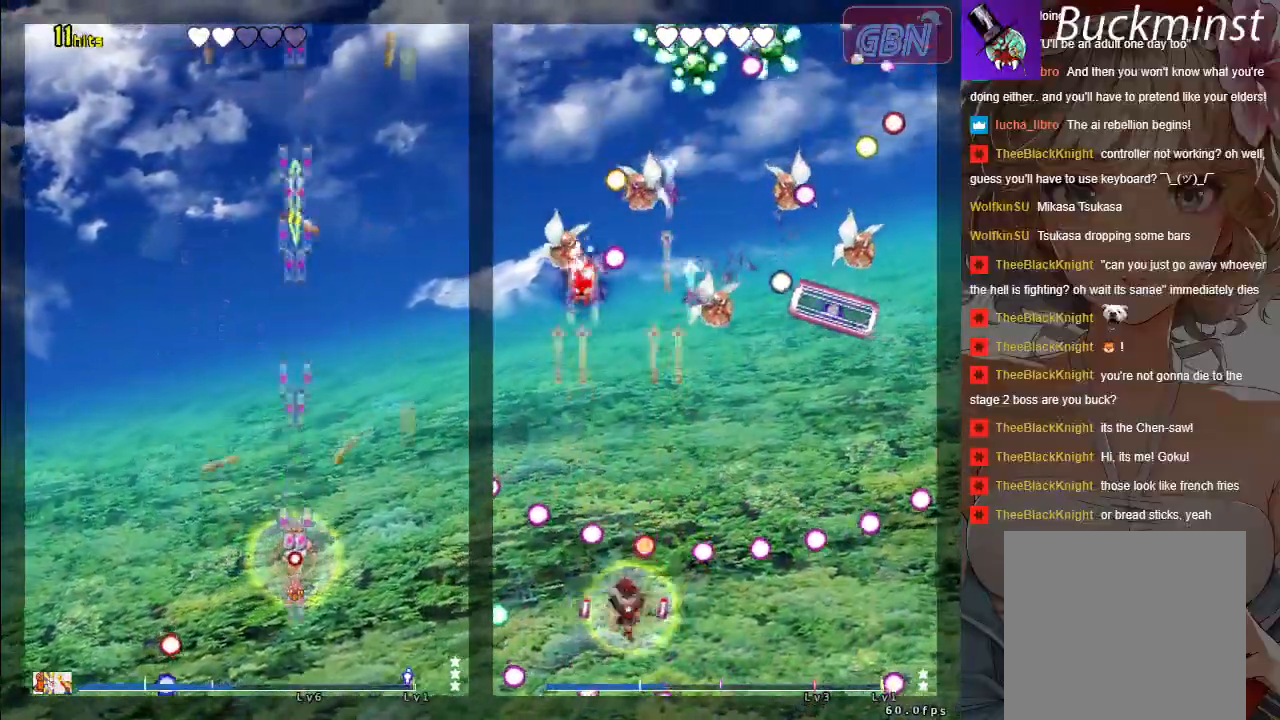
{"buttons": ["A", "X"], "left_stick": "center", "events": []}
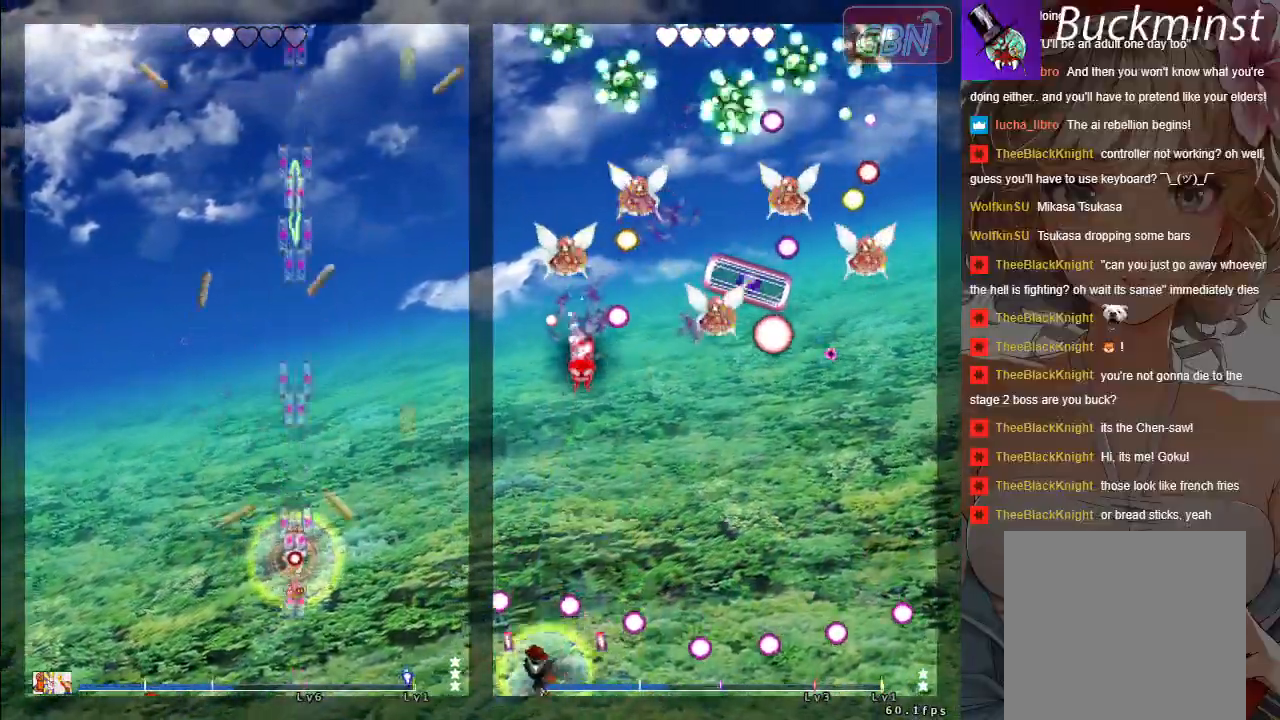
{"buttons": ["A", "X"], "left_stick": "up-left", "events": [[267, "left_stick", "up"], [433, "left_stick", "up-left"]]}
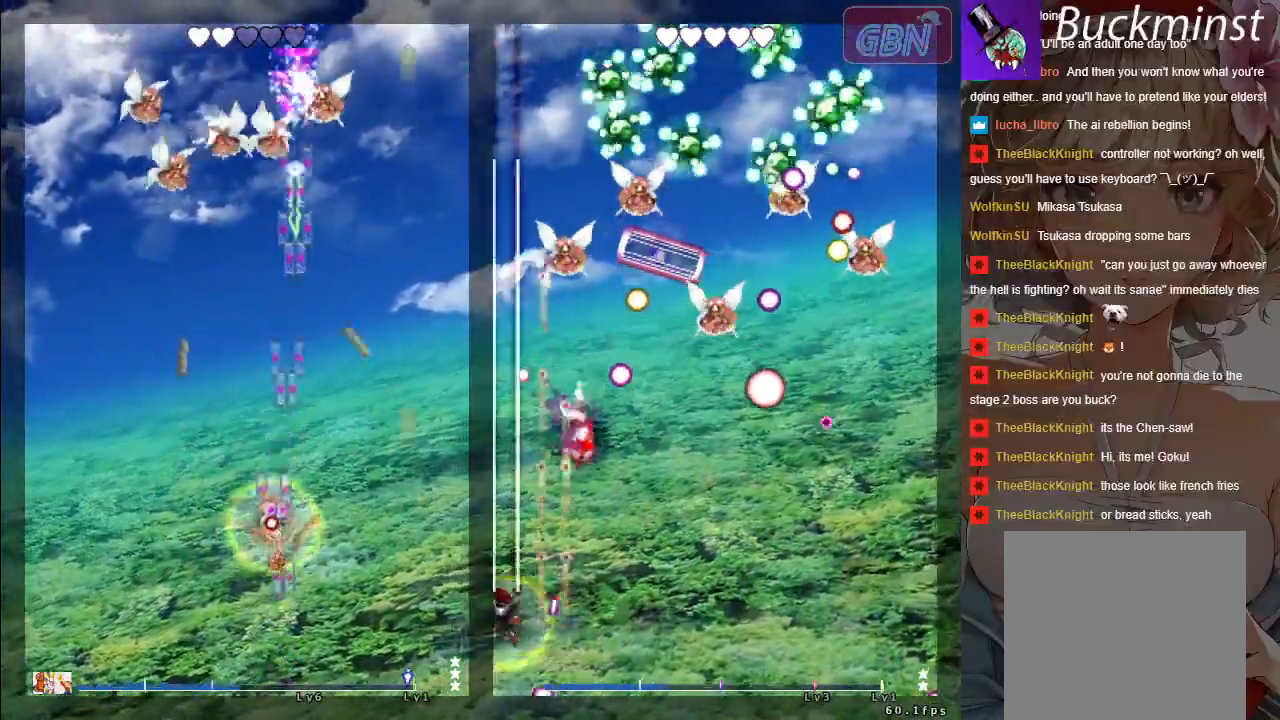
{"buttons": ["A", "X"], "left_stick": "left", "events": [[483, "left_stick", "left"]]}
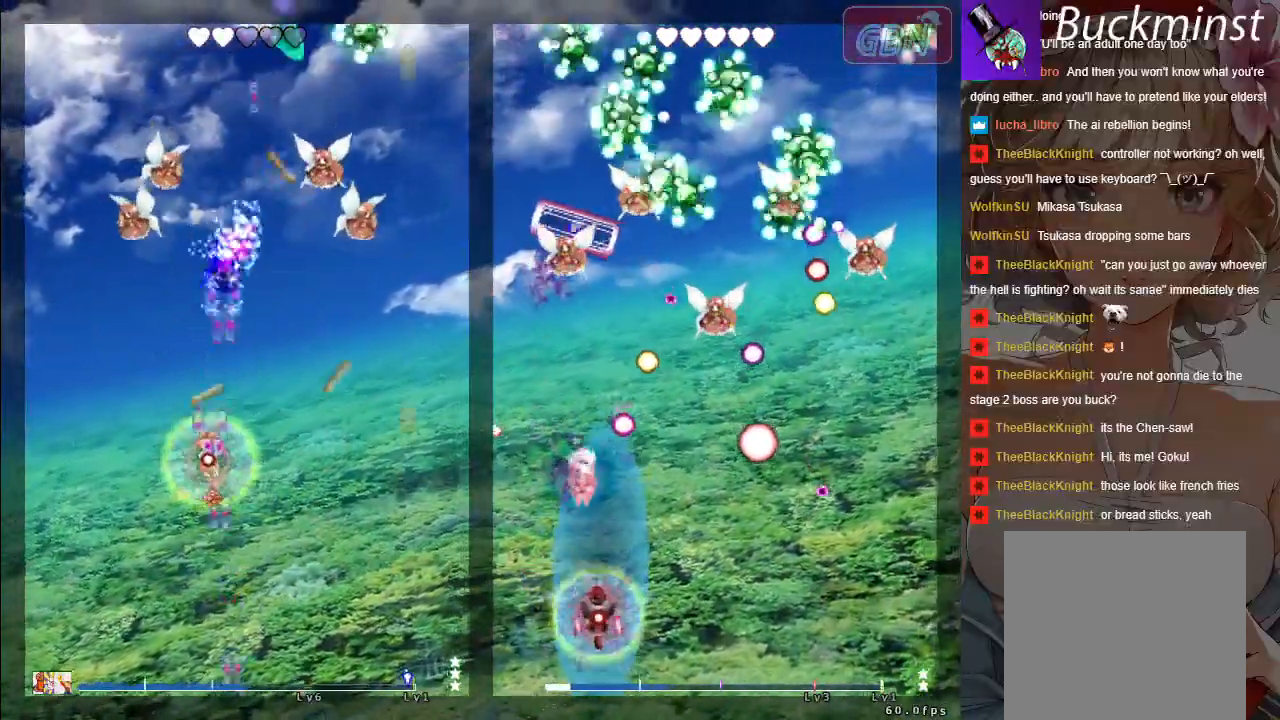
{"buttons": ["A", "X"], "left_stick": "up-right", "events": [[100, "left_stick", "down-left"], [333, "left_stick", "center"], [417, "left_stick", "up-right"]]}
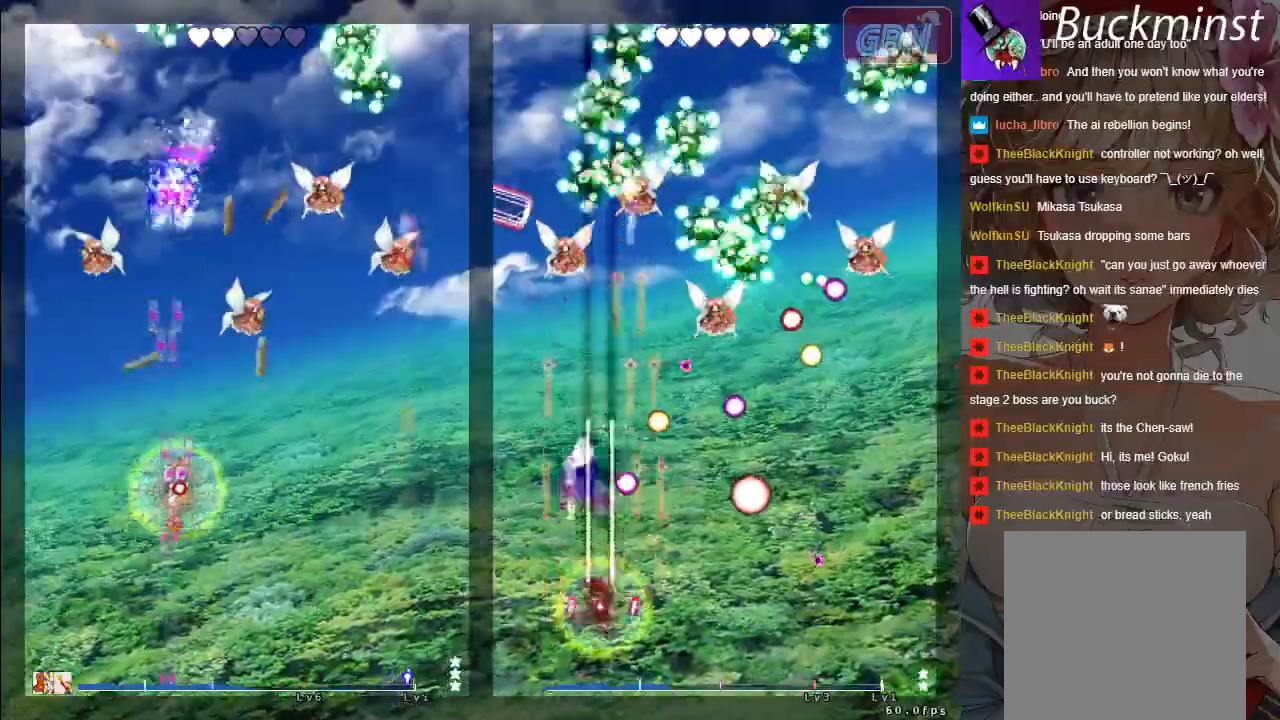
{"buttons": ["A", "X"], "left_stick": "right", "events": [[33, "left_stick", "right"]]}
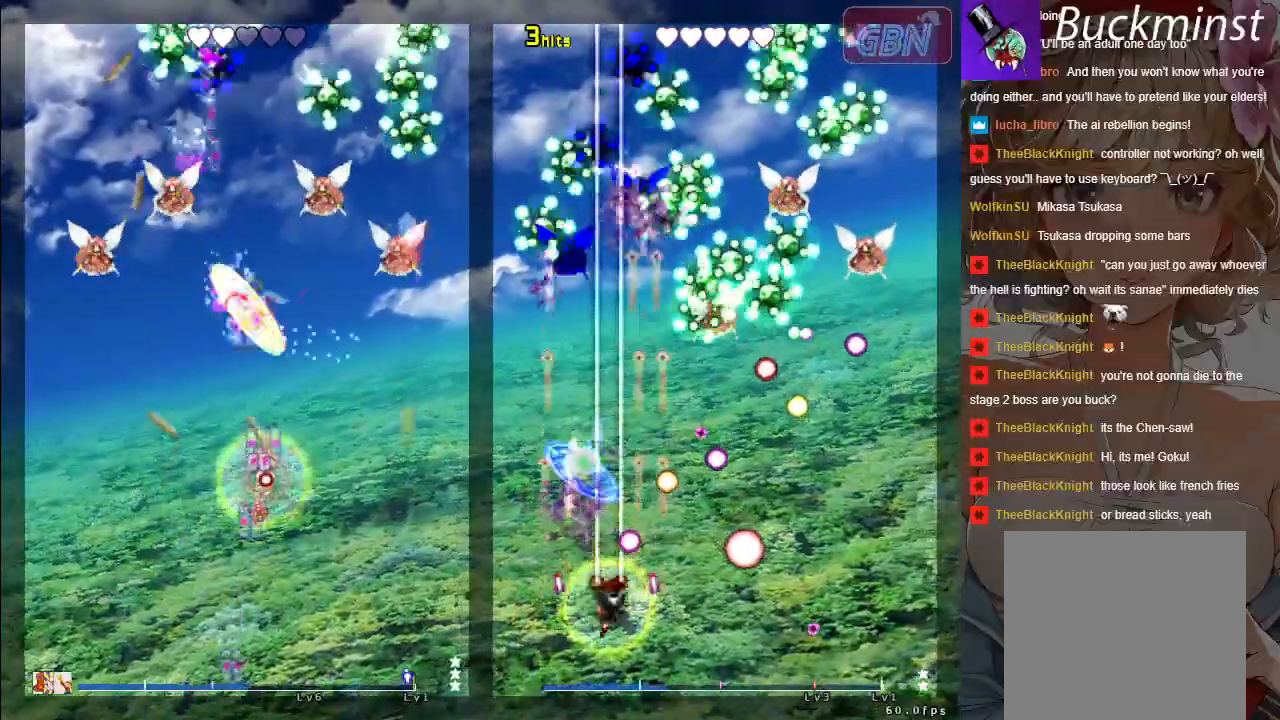
{"buttons": ["A"], "left_stick": "right", "events": [[167, "left_stick", "up-right"], [267, "X", "up"], [317, "left_stick", "right"]]}
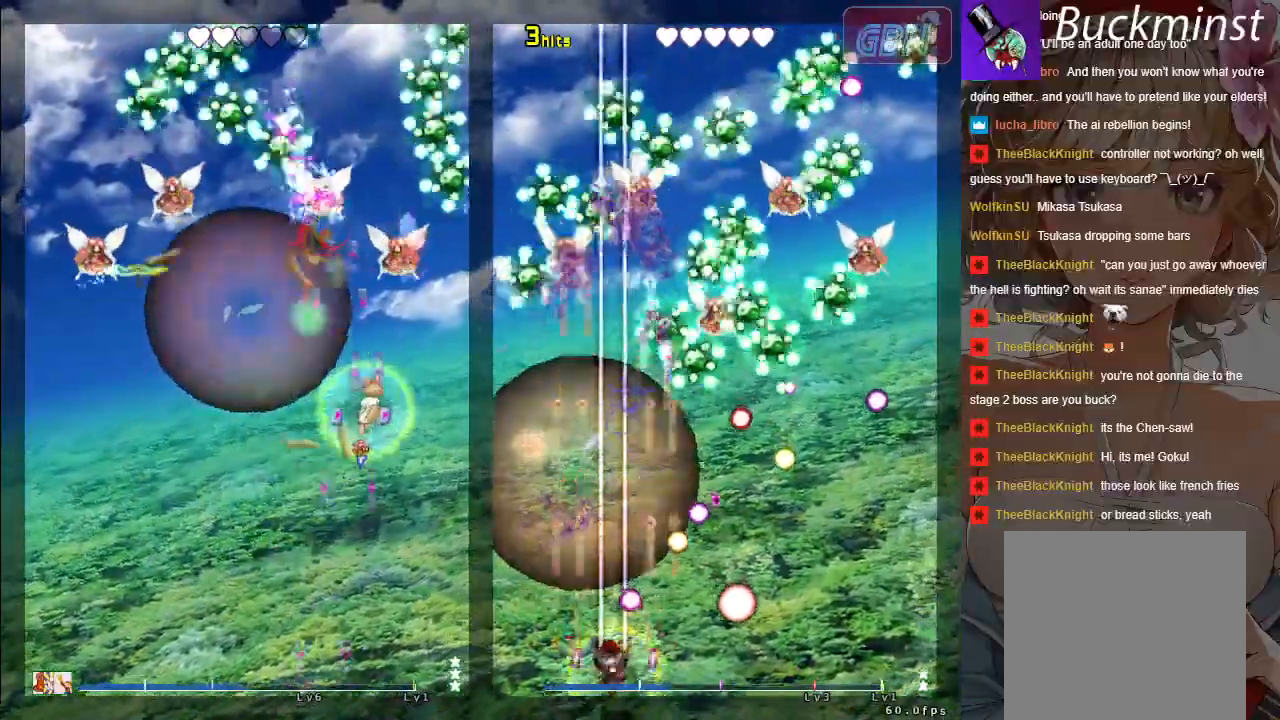
{"buttons": ["A"], "left_stick": "left", "events": [[117, "left_stick", "down"], [183, "left_stick", "down-left"], [283, "left_stick", "left"]]}